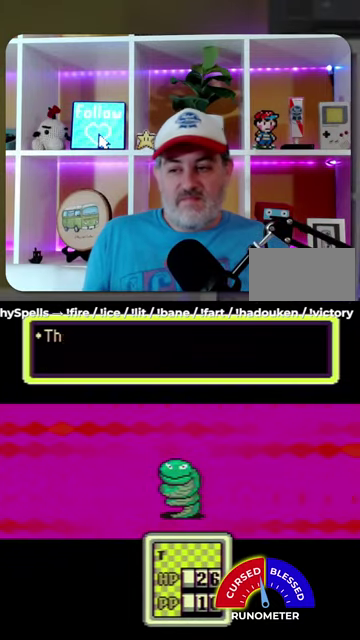
Gameplay with a controller (Nintendo layout); each line is a JSON object with the inputs held at the frame after it. "events" lists button and stick changes between this image and that frame as [ms after this image, input, new state], when the widget could be followed in between. Not read: L1 L3 R1 R3.
{"buttons": [], "events": [[100, "A", "down"], [167, "A", "up"], [233, "A", "down"], [300, "A", "up"], [400, "A", "down"], [467, "A", "up"]]}
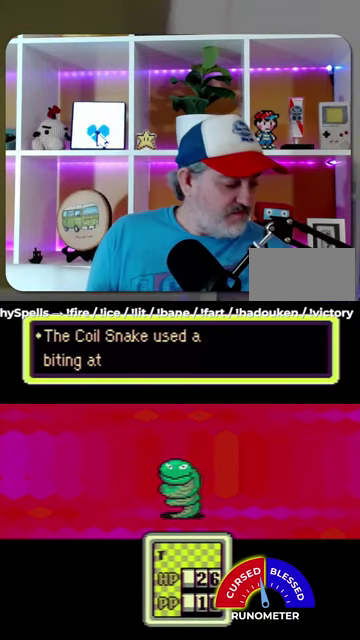
{"buttons": [], "events": [[67, "A", "down"], [133, "A", "up"]]}
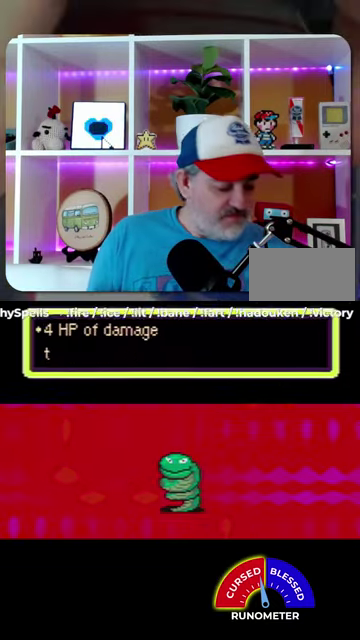
{"buttons": [], "events": [[33, "A", "down"], [100, "A", "up"], [200, "A", "down"], [267, "A", "up"], [367, "A", "down"], [433, "A", "up"]]}
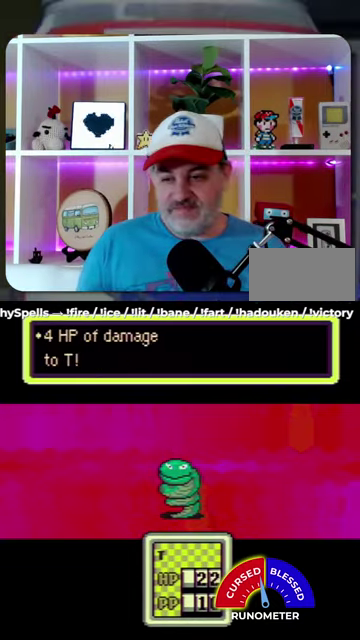
{"buttons": ["A"], "events": [[33, "A", "down"], [100, "A", "up"], [200, "A", "down"], [267, "A", "up"], [333, "A", "down"], [400, "A", "up"], [500, "A", "down"]]}
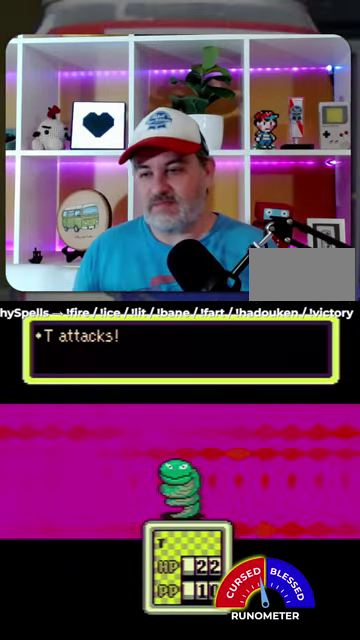
{"buttons": [], "events": [[67, "A", "up"], [433, "A", "down"], [500, "A", "up"]]}
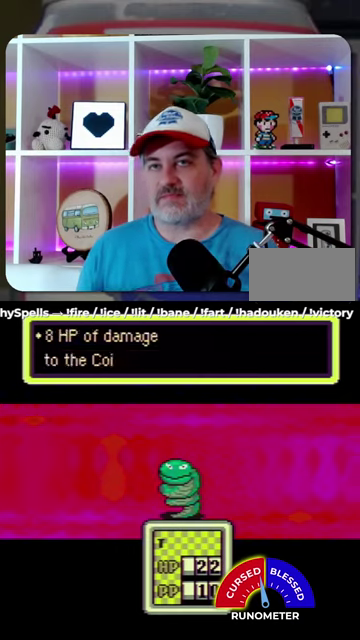
{"buttons": [], "events": [[233, "A", "down"], [300, "A", "up"]]}
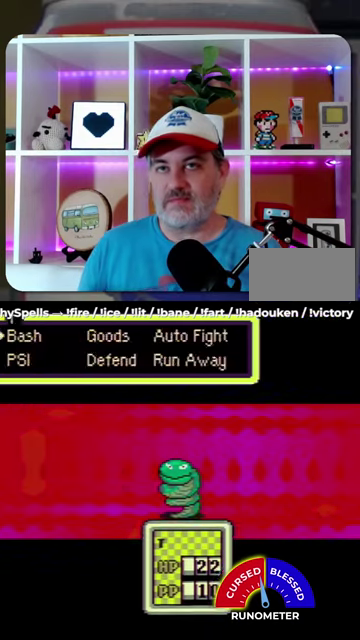
{"buttons": ["A"], "events": [[33, "A", "down"], [100, "A", "up"], [200, "A", "down"], [233, "A", "up"], [333, "A", "down"], [367, "A", "up"], [500, "A", "down"]]}
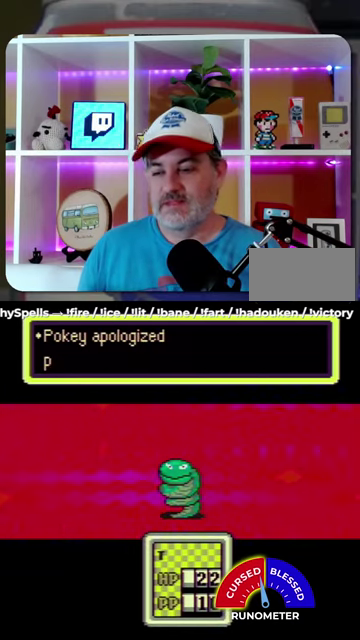
{"buttons": [], "events": [[33, "A", "up"], [100, "A", "down"], [167, "A", "up"], [300, "A", "down"], [333, "A", "up"], [433, "A", "down"], [500, "A", "up"]]}
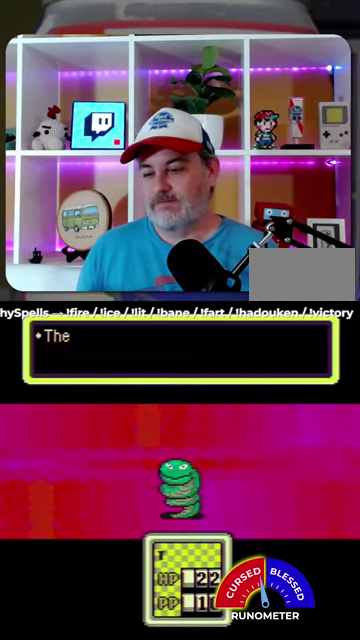
{"buttons": [], "events": [[67, "A", "down"], [133, "A", "up"], [233, "A", "down"], [300, "A", "up"]]}
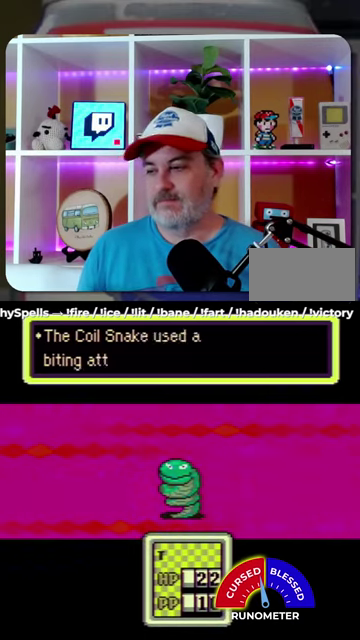
{"buttons": ["A"], "events": [[200, "A", "down"], [267, "A", "up"], [500, "A", "down"]]}
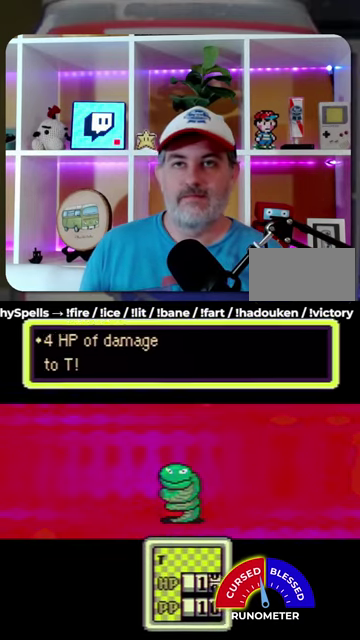
{"buttons": ["A"], "events": [[67, "A", "up"], [167, "A", "down"], [233, "A", "up"], [300, "A", "down"], [367, "A", "up"], [500, "A", "down"]]}
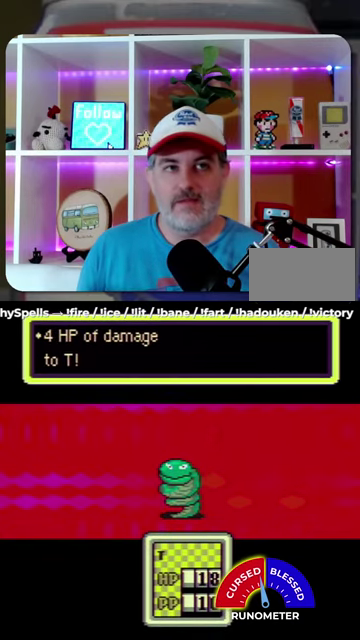
{"buttons": ["A"], "events": [[33, "A", "up"], [133, "A", "down"], [200, "A", "up"], [300, "A", "down"], [367, "A", "up"], [433, "A", "down"]]}
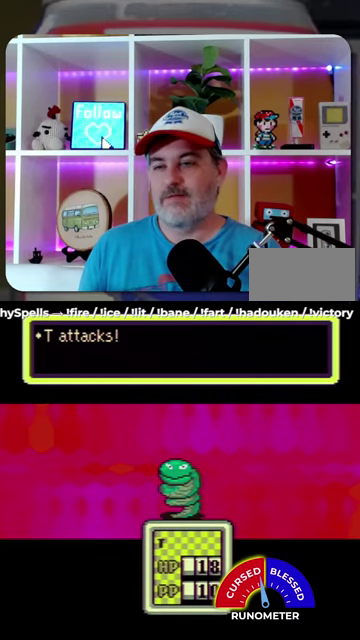
{"buttons": [], "events": [[33, "A", "up"], [133, "A", "down"], [200, "A", "up"], [267, "A", "down"], [333, "A", "up"], [433, "A", "down"], [500, "A", "up"]]}
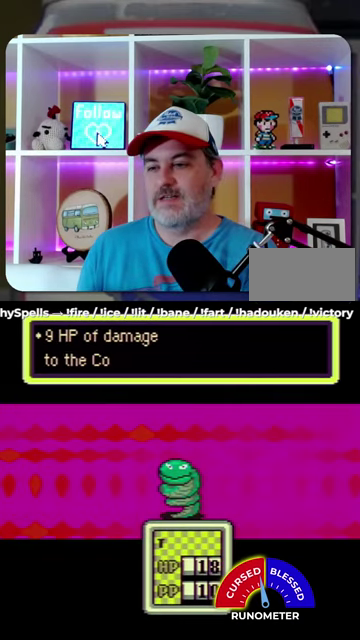
{"buttons": [], "events": [[100, "A", "down"], [167, "A", "up"], [267, "A", "down"], [333, "A", "up"], [433, "A", "down"], [500, "A", "up"]]}
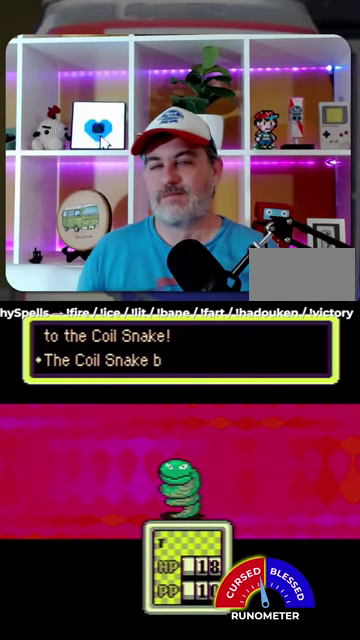
{"buttons": [], "events": [[100, "A", "down"], [167, "A", "up"], [433, "A", "down"], [500, "A", "up"]]}
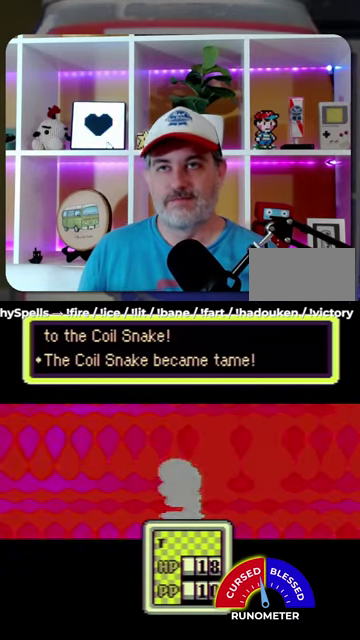
{"buttons": [], "events": [[67, "A", "down"], [133, "A", "up"], [233, "A", "down"], [300, "A", "up"], [367, "A", "down"], [433, "A", "up"]]}
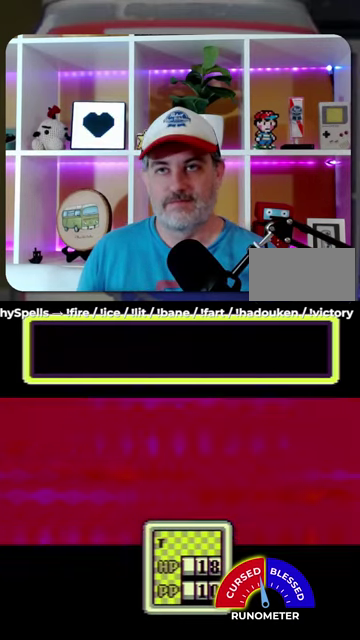
{"buttons": [], "events": [[33, "A", "down"], [100, "A", "up"], [233, "A", "down"], [300, "A", "up"], [400, "A", "down"], [467, "A", "up"]]}
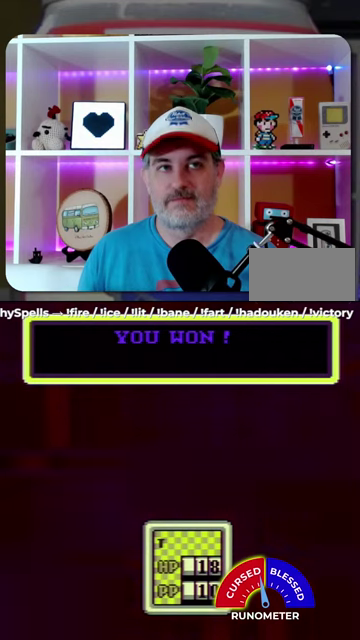
{"buttons": [], "events": [[33, "A", "down"], [133, "A", "up"], [367, "A", "down"], [433, "A", "up"]]}
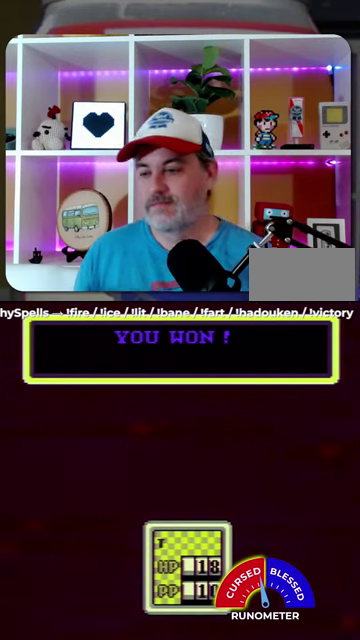
{"buttons": [], "events": [[33, "A", "down"], [100, "A", "up"], [167, "A", "down"], [267, "A", "up"], [367, "A", "down"], [433, "A", "up"]]}
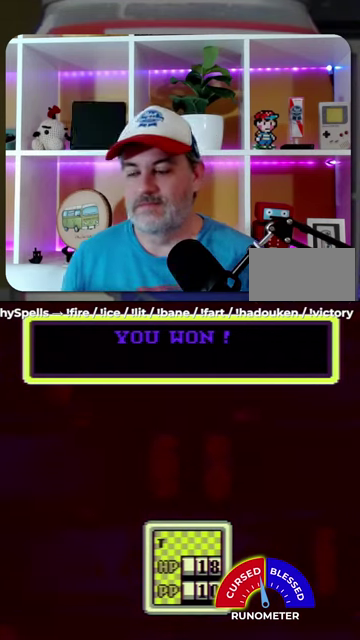
{"buttons": ["A"], "events": [[33, "A", "down"], [100, "A", "up"], [200, "A", "down"], [267, "A", "up"], [367, "A", "down"], [433, "A", "up"], [500, "A", "down"]]}
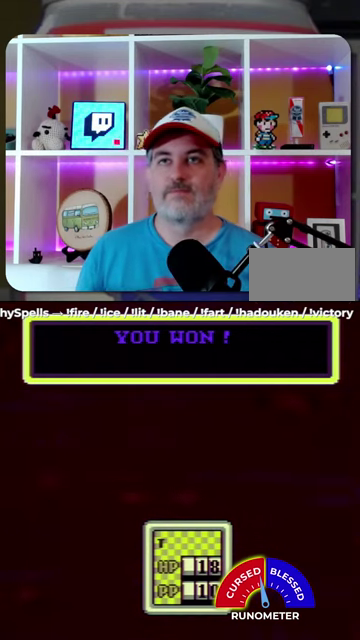
{"buttons": ["A"], "events": [[100, "A", "up"], [167, "A", "down"], [233, "A", "up"], [300, "A", "down"], [400, "A", "up"], [467, "A", "down"]]}
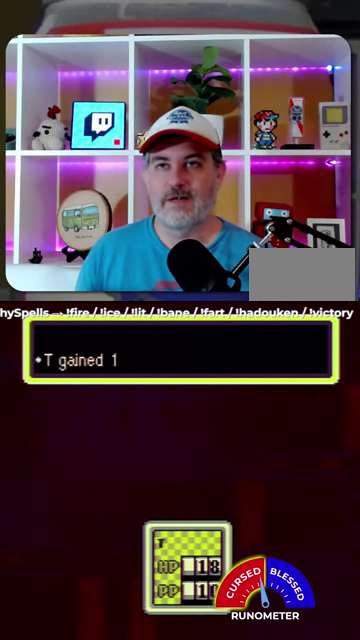
{"buttons": ["A"], "events": [[33, "A", "up"], [300, "A", "down"], [367, "A", "up"], [467, "A", "down"]]}
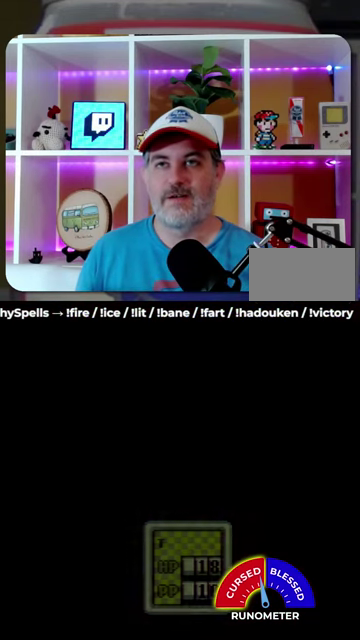
{"buttons": [], "events": [[33, "A", "up"]]}
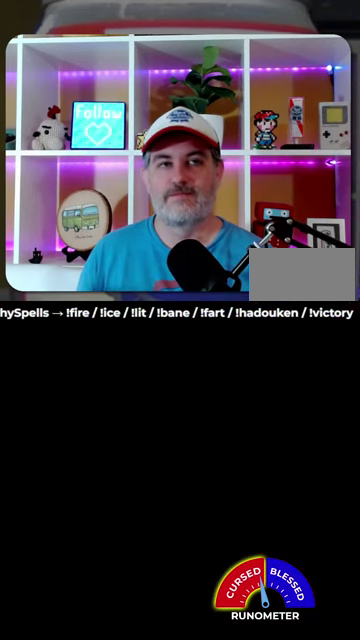
{"buttons": ["DPAD_UP"], "events": [[200, "DPAD_RIGHT", "down"], [233, "DPAD_UP", "down"], [467, "DPAD_RIGHT", "up"]]}
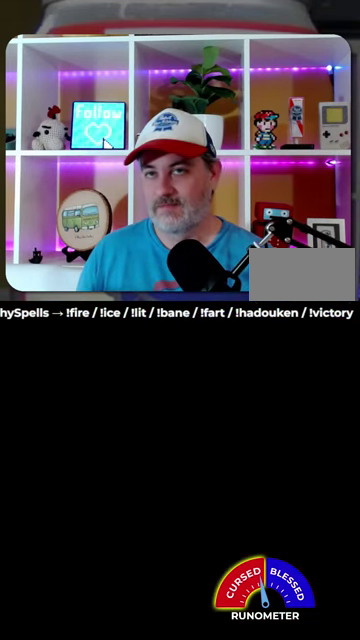
{"buttons": ["DPAD_UP"], "events": []}
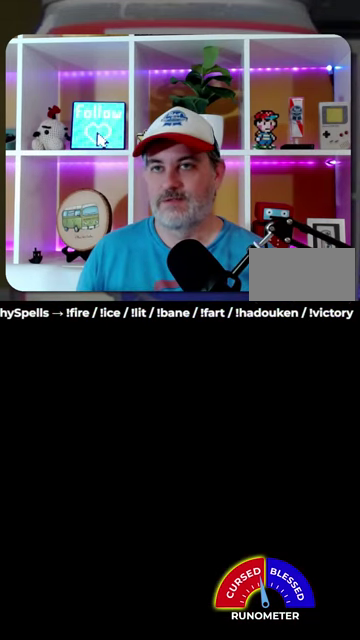
{"buttons": ["DPAD_UP"], "events": []}
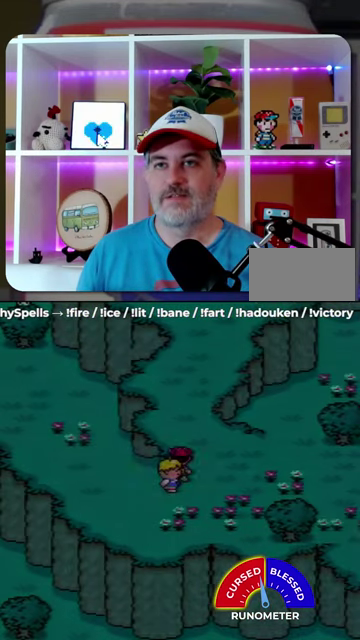
{"buttons": ["DPAD_UP", "DPAD_RIGHT"], "events": [[367, "DPAD_RIGHT", "down"]]}
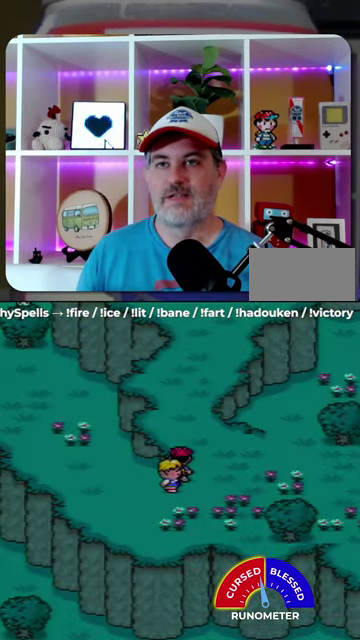
{"buttons": ["DPAD_UP"], "events": [[33, "DPAD_RIGHT", "up"], [200, "DPAD_RIGHT", "down"], [300, "DPAD_UP", "up"], [367, "DPAD_UP", "down"], [400, "DPAD_RIGHT", "up"]]}
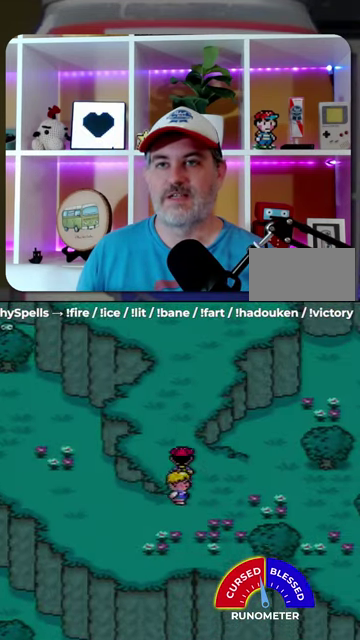
{"buttons": ["DPAD_UP"], "events": []}